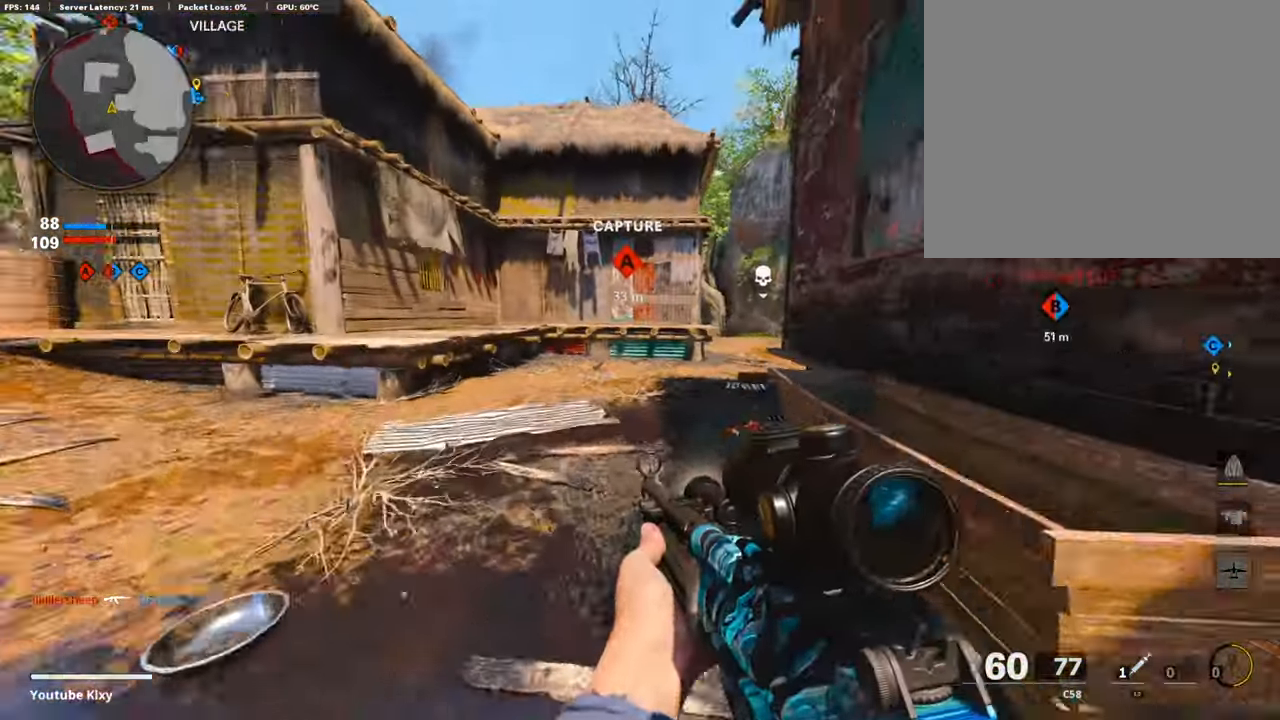
Gameplay with a controller (PlayStation layout); each line is a JSON object with the inputs held at the frame after it. "events" lists button and stick changes between this image and that frame as [ms after this image, input, new state], when the widget could be followed in between.
{"buttons": [], "left_stick": "up-right", "right_stick": "center", "events": [[17, "L3", "up"], [17, "right_stick", "center"], [387, "right_stick", "left"], [437, "right_stick", "center"], [487, "left_stick", "up-right"]]}
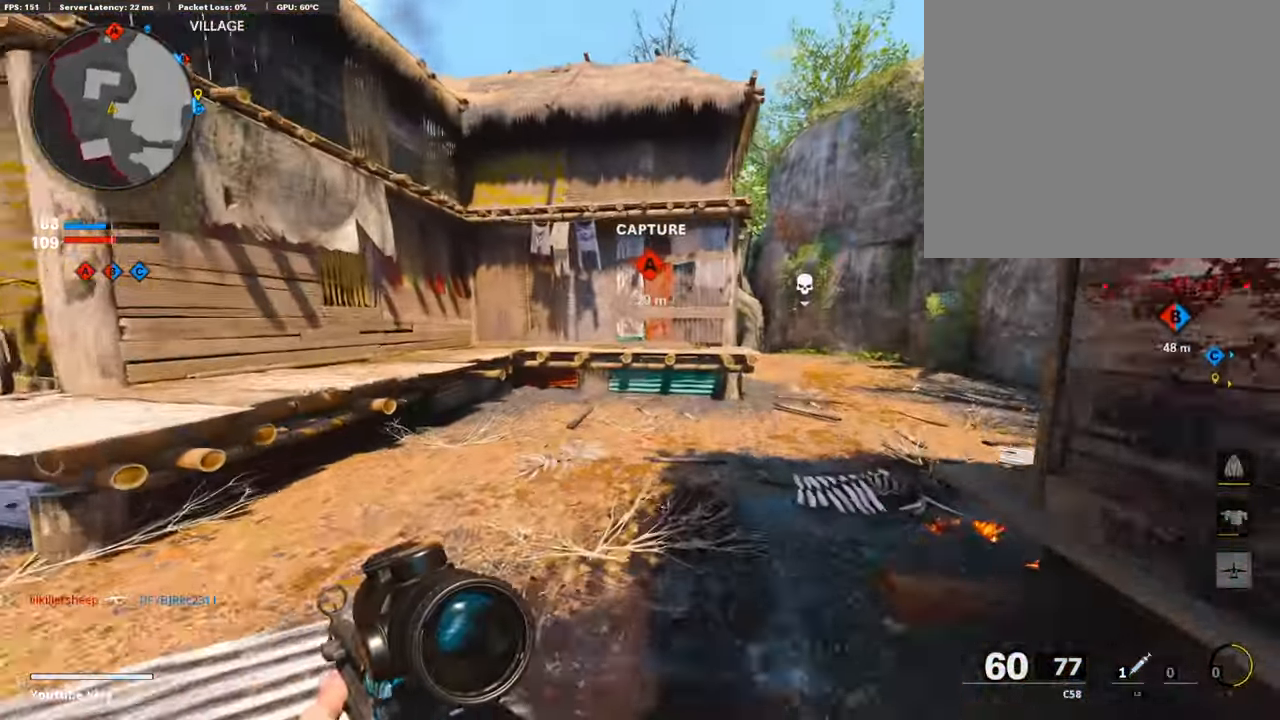
{"buttons": [], "left_stick": "up-right", "right_stick": "center", "events": []}
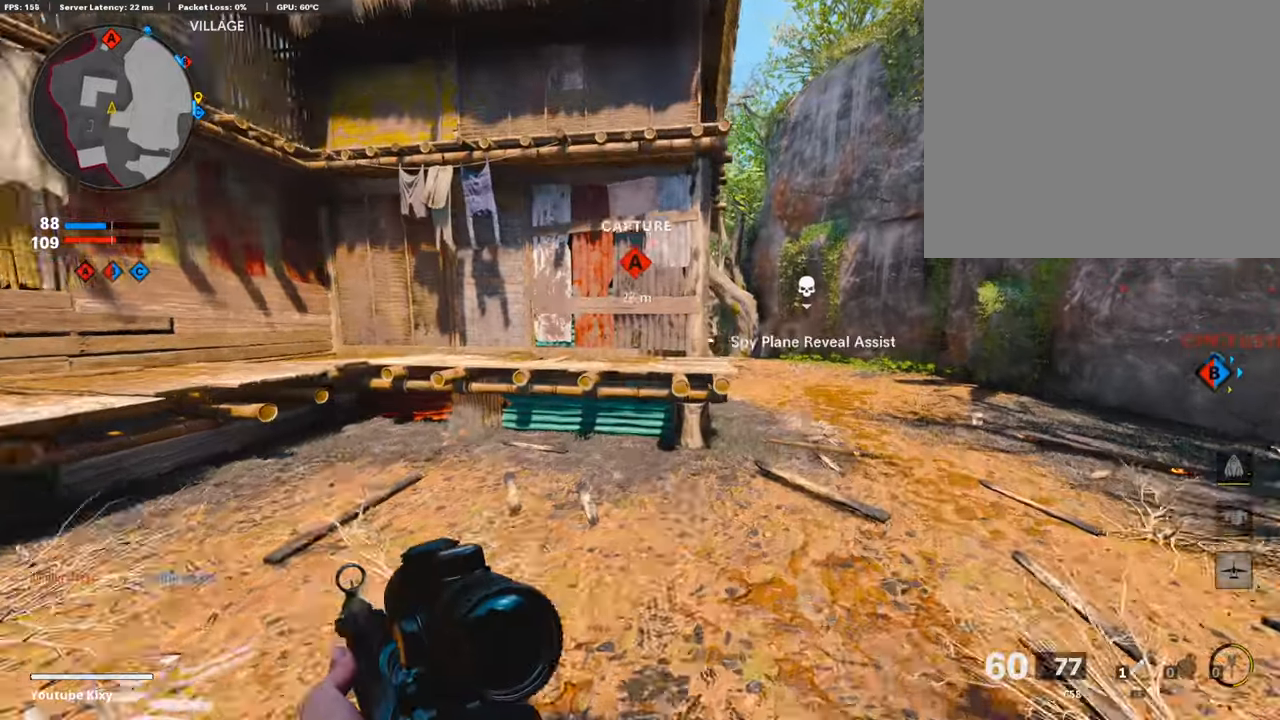
{"buttons": ["L1"], "left_stick": "up-right", "right_stick": "up", "events": [[152, "R3", "down"], [303, "R3", "up"], [353, "L1", "down"], [404, "right_stick", "up"]]}
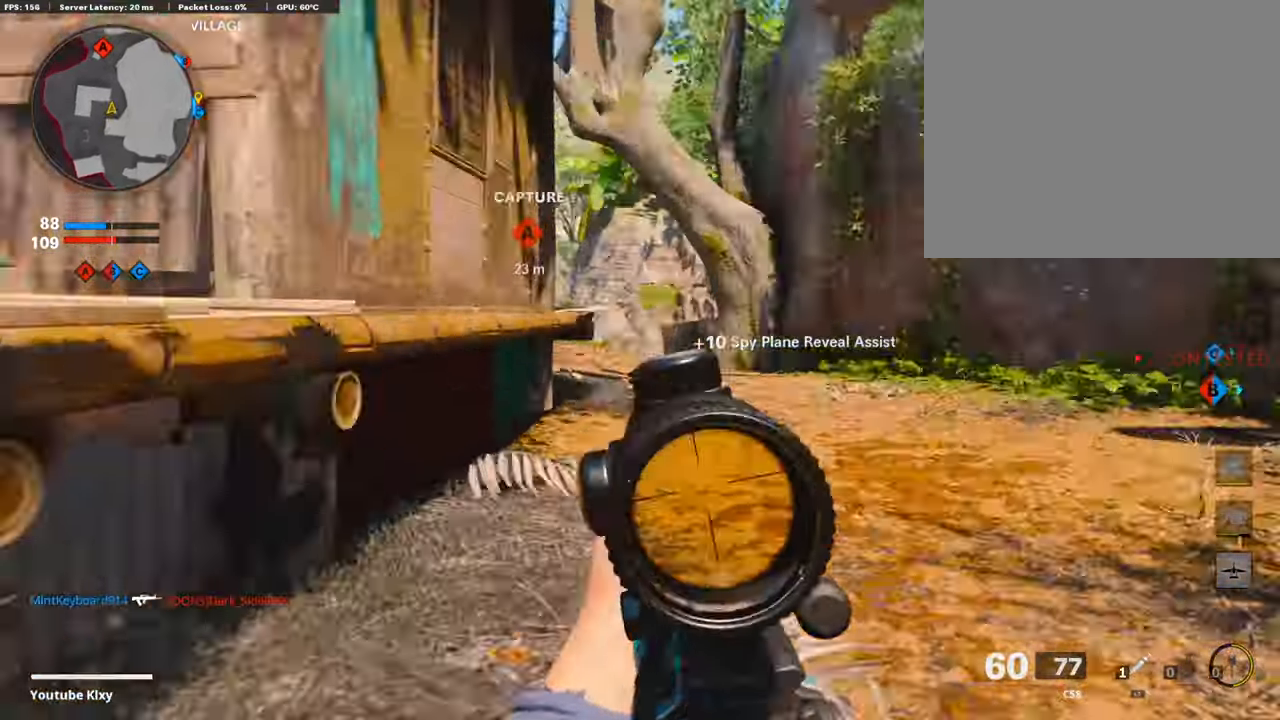
{"buttons": ["L1"], "left_stick": "right", "right_stick": "left", "events": [[16, "left_stick", "right"], [84, "right_stick", "left"]]}
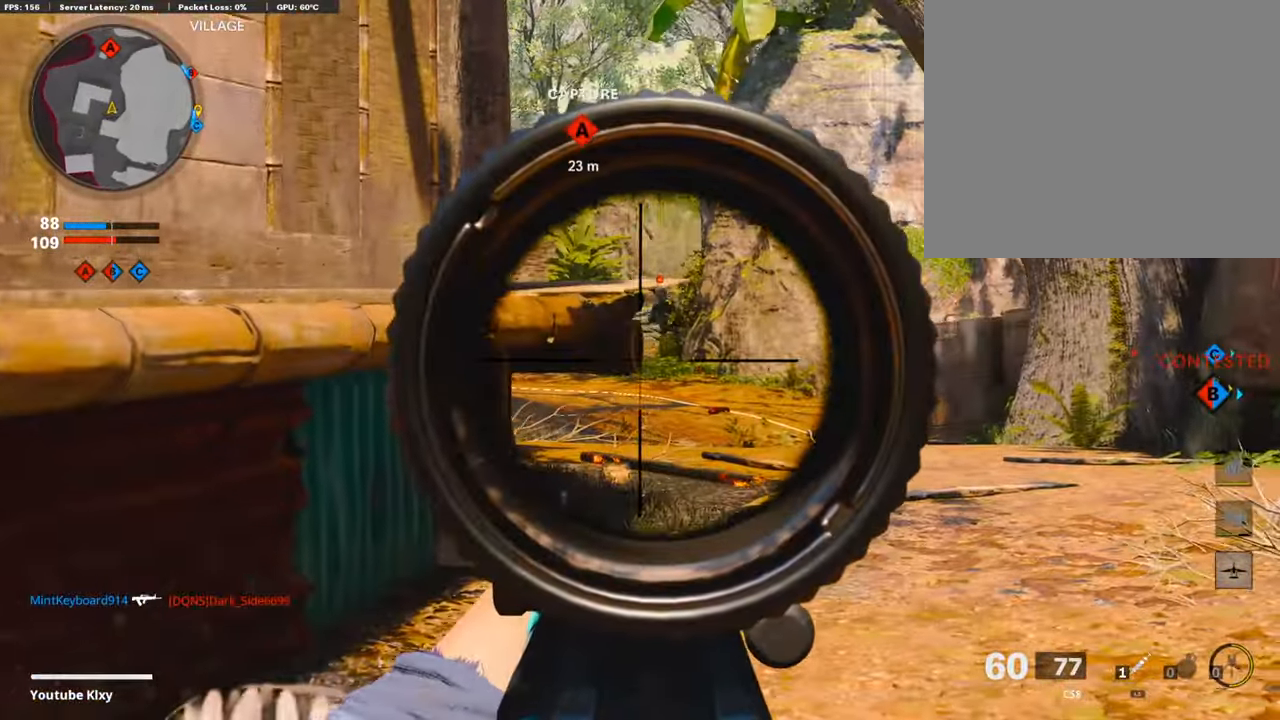
{"buttons": ["L1", "R1"], "left_stick": "up-right", "right_stick": "down-left", "events": [[67, "right_stick", "up-left"], [269, "right_stick", "up"], [437, "R1", "down"], [437, "left_stick", "up-right"], [487, "right_stick", "down-left"]]}
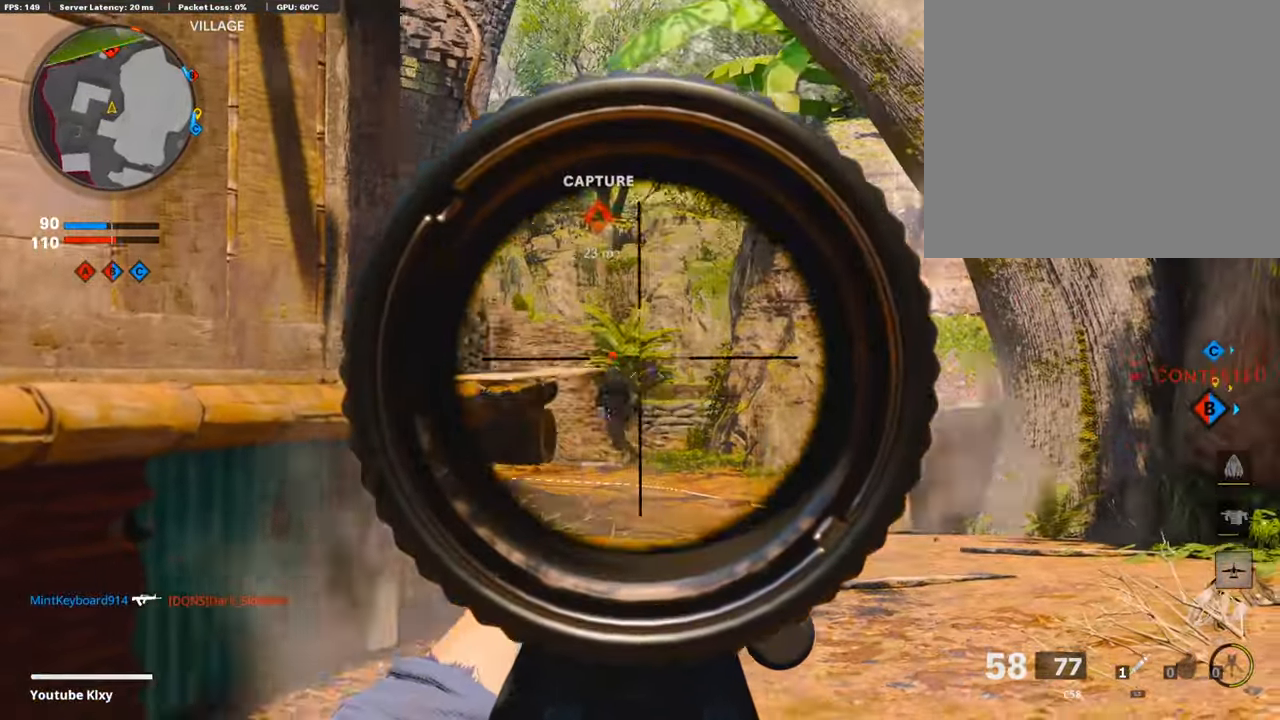
{"buttons": ["L1", "R1"], "left_stick": "left", "right_stick": "down", "events": [[185, "R3", "down"], [235, "right_stick", "center"], [319, "R3", "up"], [471, "right_stick", "down"], [504, "left_stick", "left"]]}
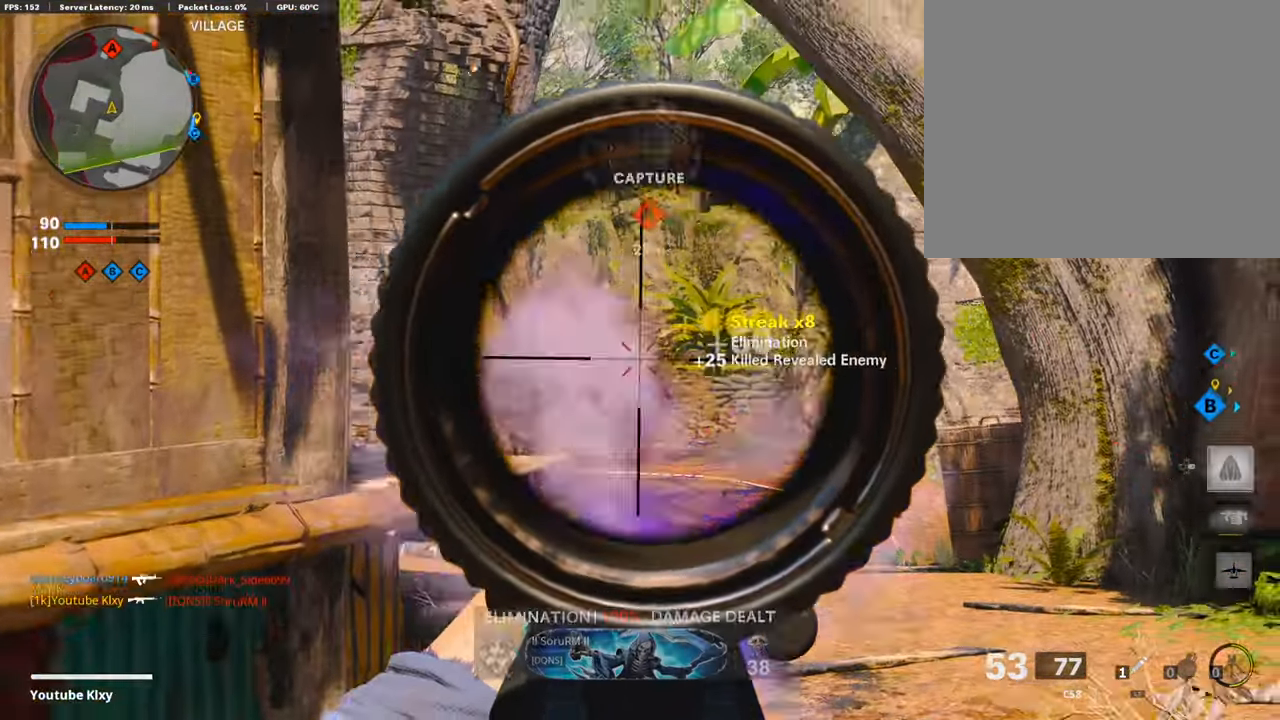
{"buttons": ["L1"], "left_stick": "center", "right_stick": "right", "events": [[168, "right_stick", "center"], [252, "left_stick", "center"], [303, "R1", "up"], [320, "left_stick", "right"], [370, "right_stick", "right"], [454, "left_stick", "center"]]}
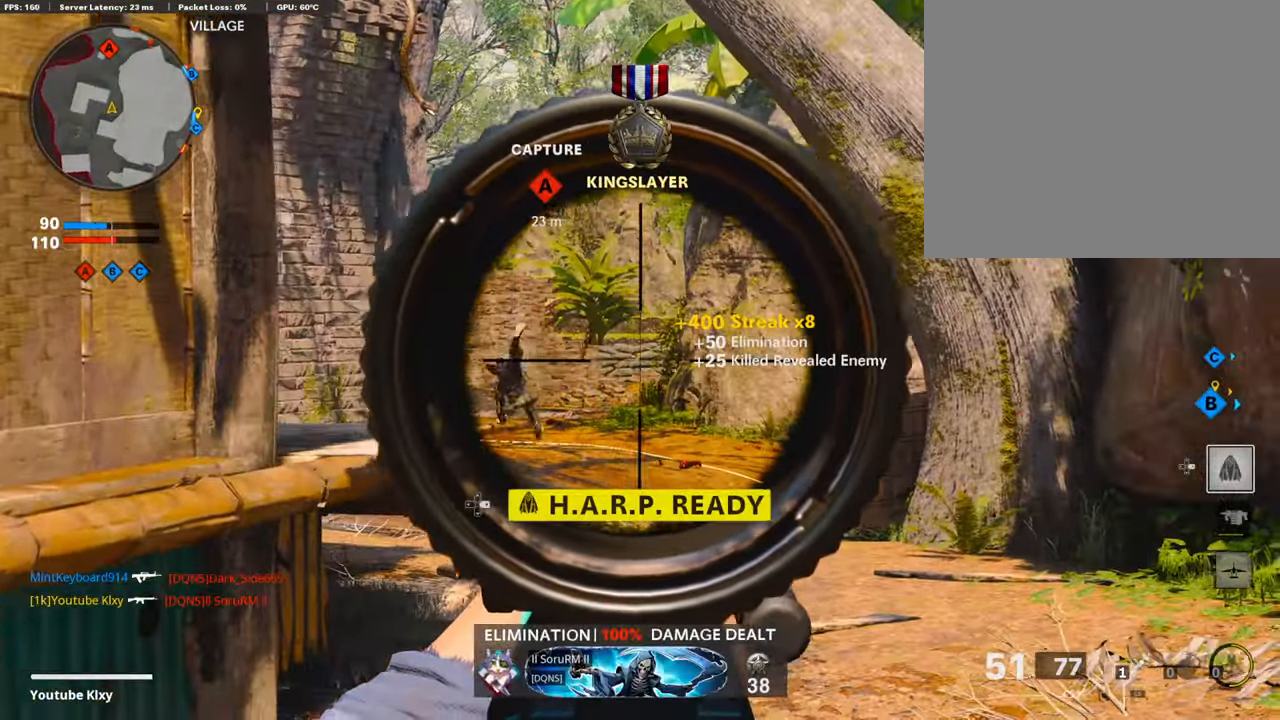
{"buttons": ["L1"], "left_stick": "left", "right_stick": "center", "events": [[16, "left_stick", "left"], [33, "right_stick", "center"], [184, "right_stick", "down"], [285, "right_stick", "right"], [386, "right_stick", "center"]]}
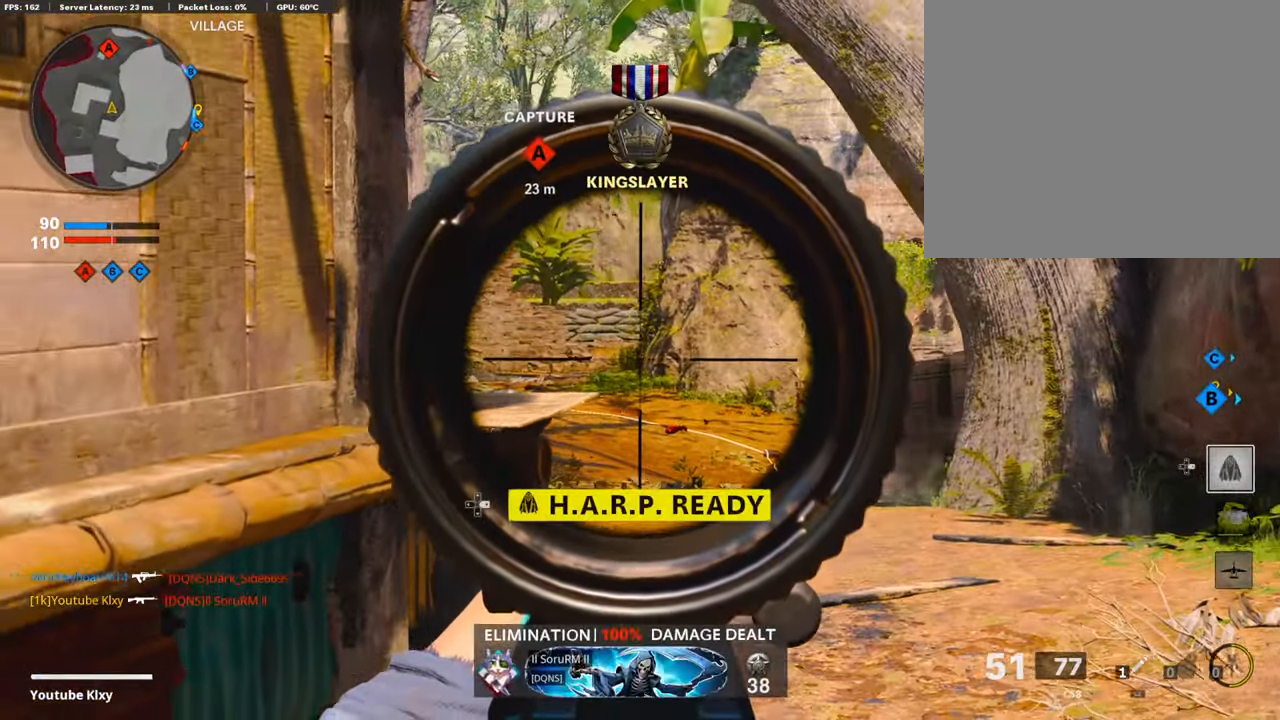
{"buttons": [], "left_stick": "center", "right_stick": "center", "events": [[285, "left_stick", "center"], [353, "L1", "up"]]}
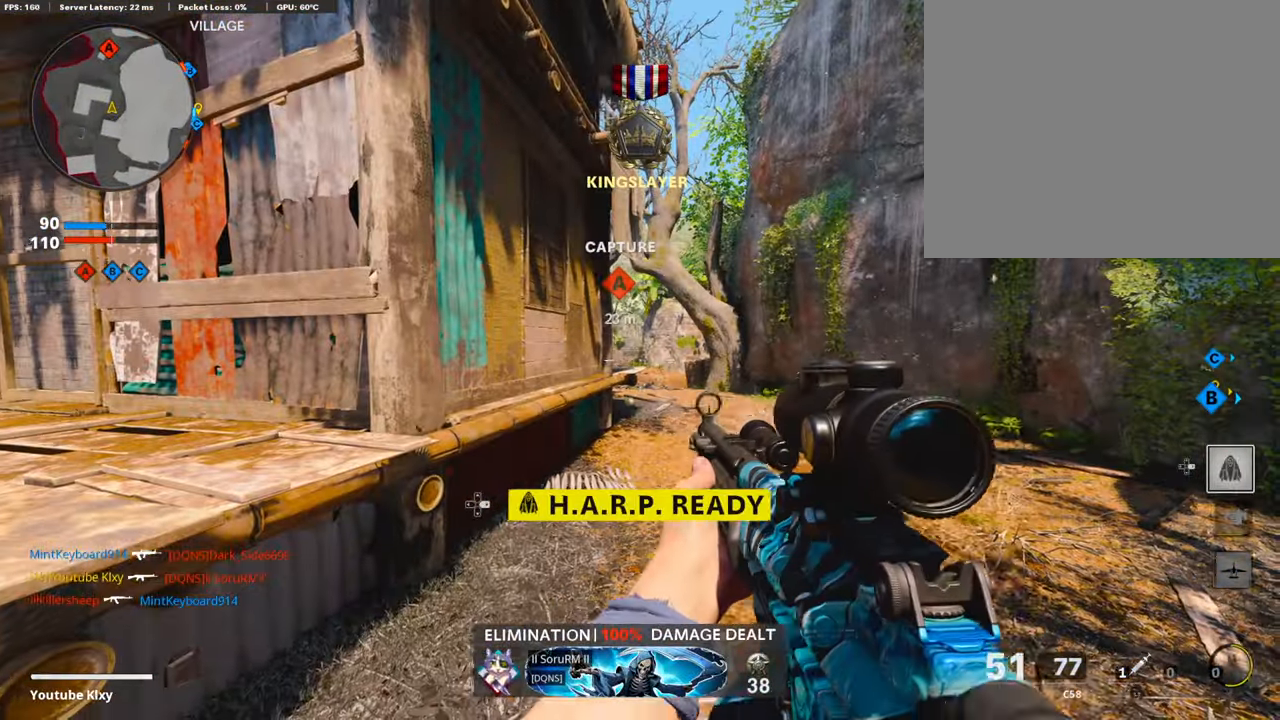
{"buttons": ["L1"], "left_stick": "up-right", "right_stick": "center", "events": [[269, "left_stick", "up-right"], [403, "L1", "down"]]}
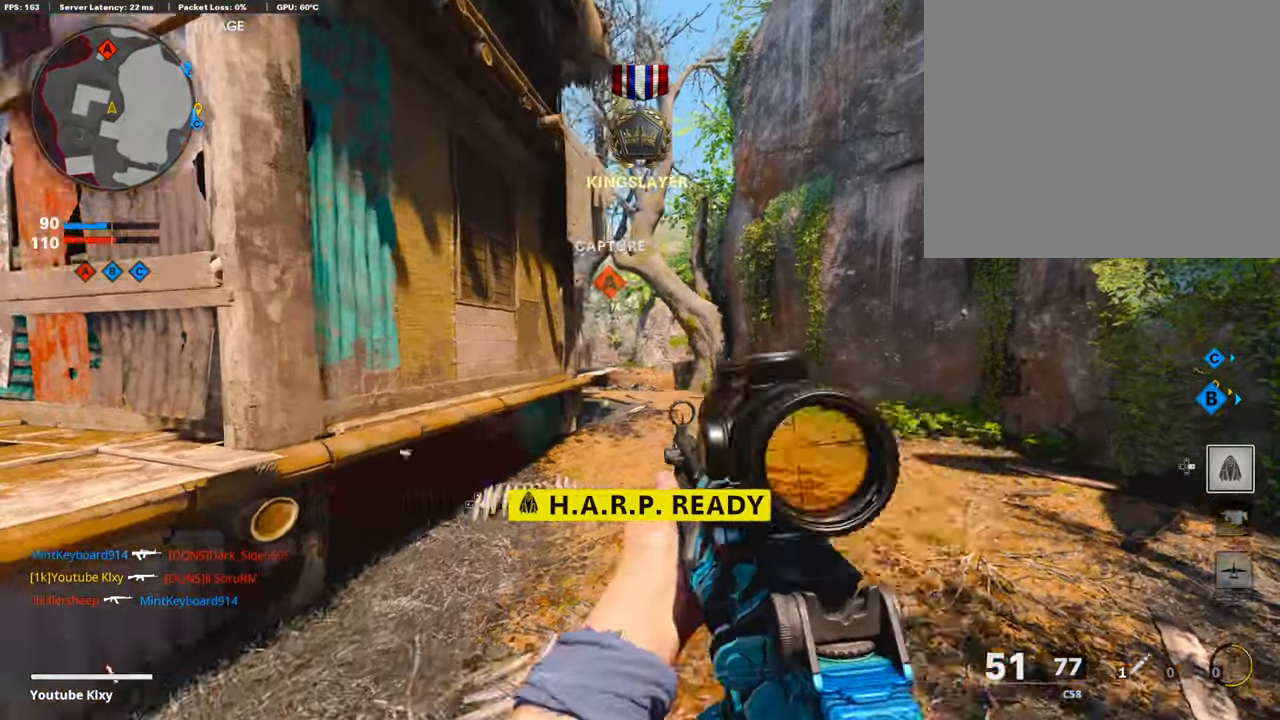
{"buttons": ["L1"], "left_stick": "left", "right_stick": "center", "events": [[101, "left_stick", "left"], [219, "right_stick", "up-left"], [353, "right_stick", "center"]]}
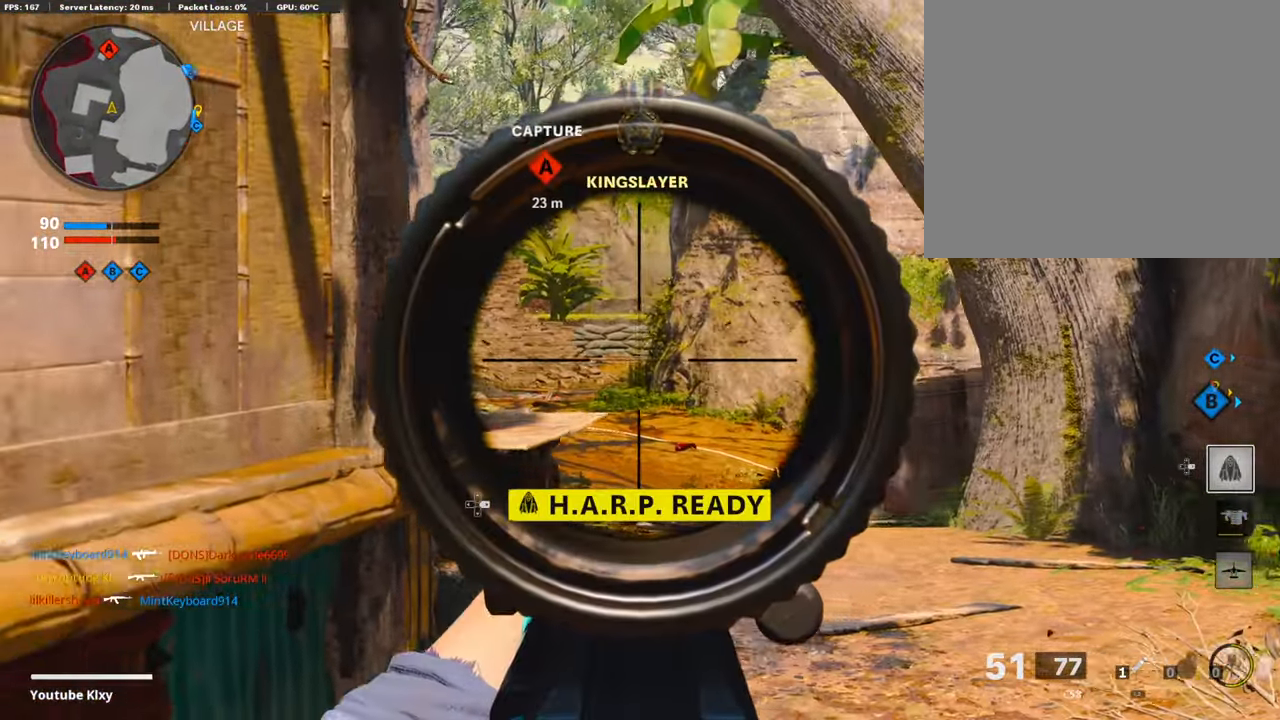
{"buttons": ["L1"], "left_stick": "right", "right_stick": "center", "events": [[134, "left_stick", "up-left"], [285, "left_stick", "center"], [369, "left_stick", "right"]]}
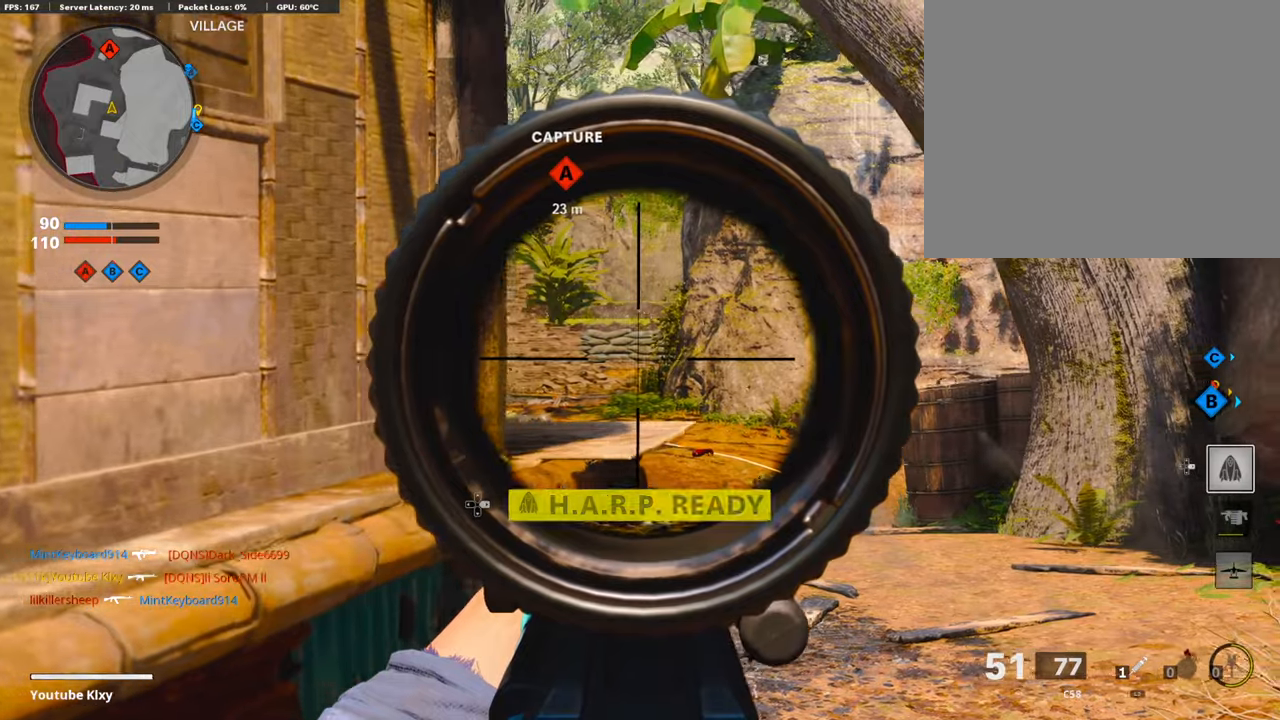
{"buttons": ["L1"], "left_stick": "center", "right_stick": "center", "events": [[84, "left_stick", "left"], [218, "left_stick", "center"], [319, "left_stick", "right"], [386, "left_stick", "center"]]}
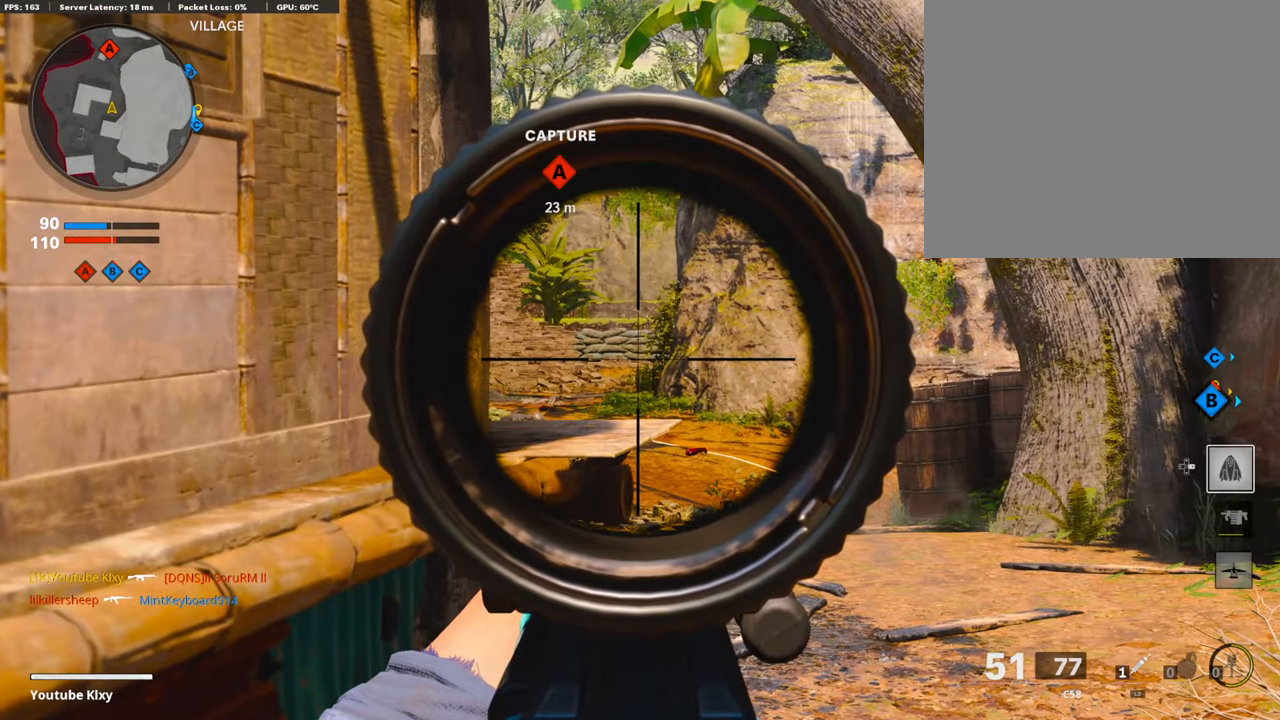
{"buttons": ["L1"], "left_stick": "center", "right_stick": "center", "events": []}
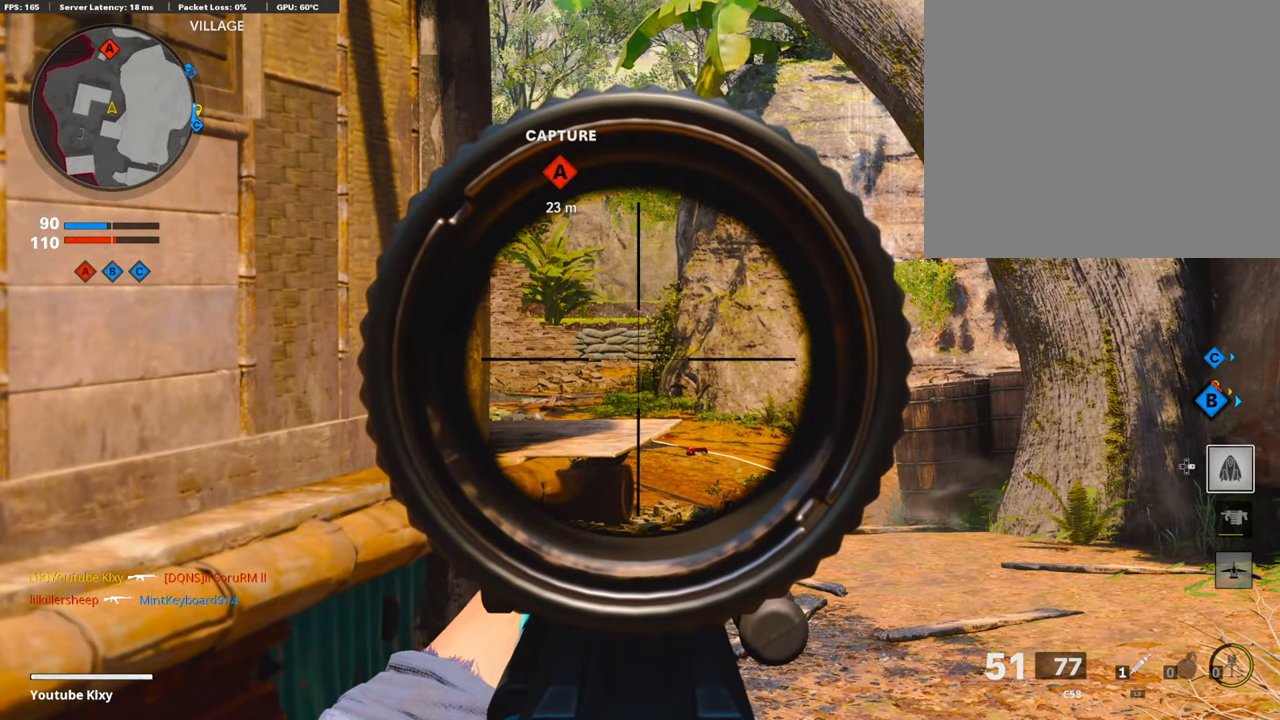
{"buttons": ["L1"], "left_stick": "up", "right_stick": "center", "events": [[202, "left_stick", "up-right"], [403, "left_stick", "up"]]}
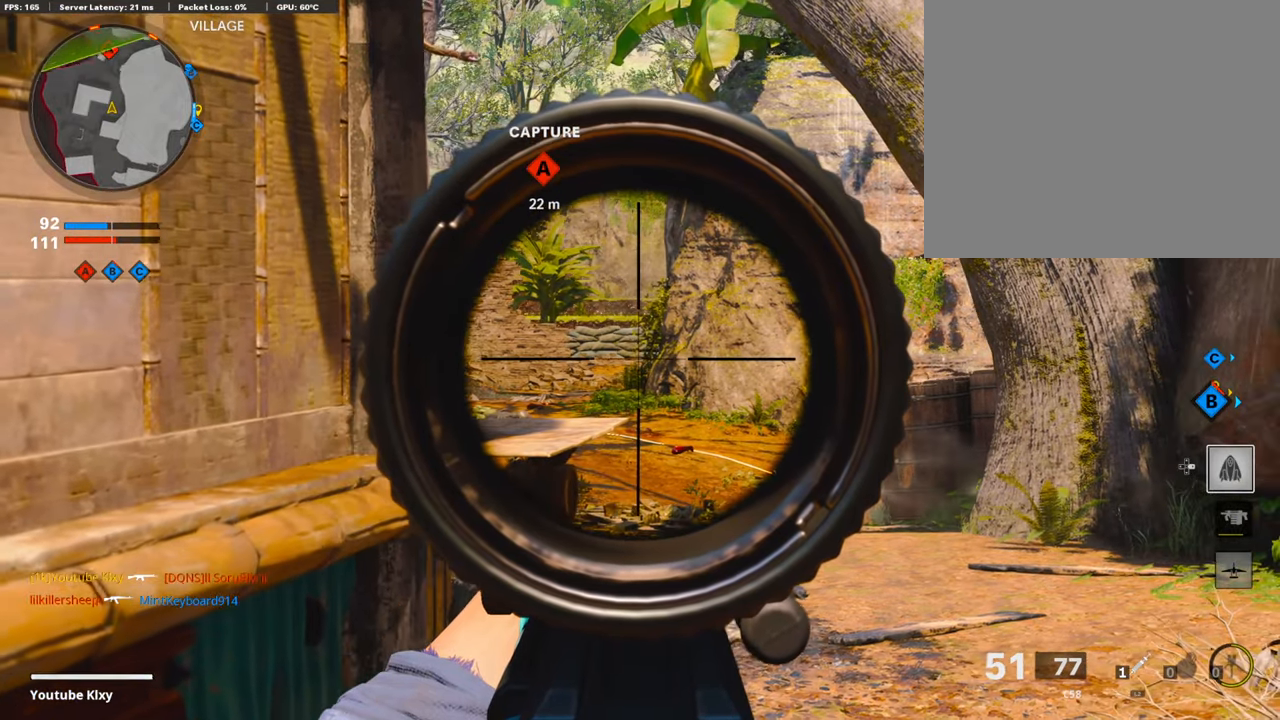
{"buttons": ["L1"], "left_stick": "up", "right_stick": "center", "events": []}
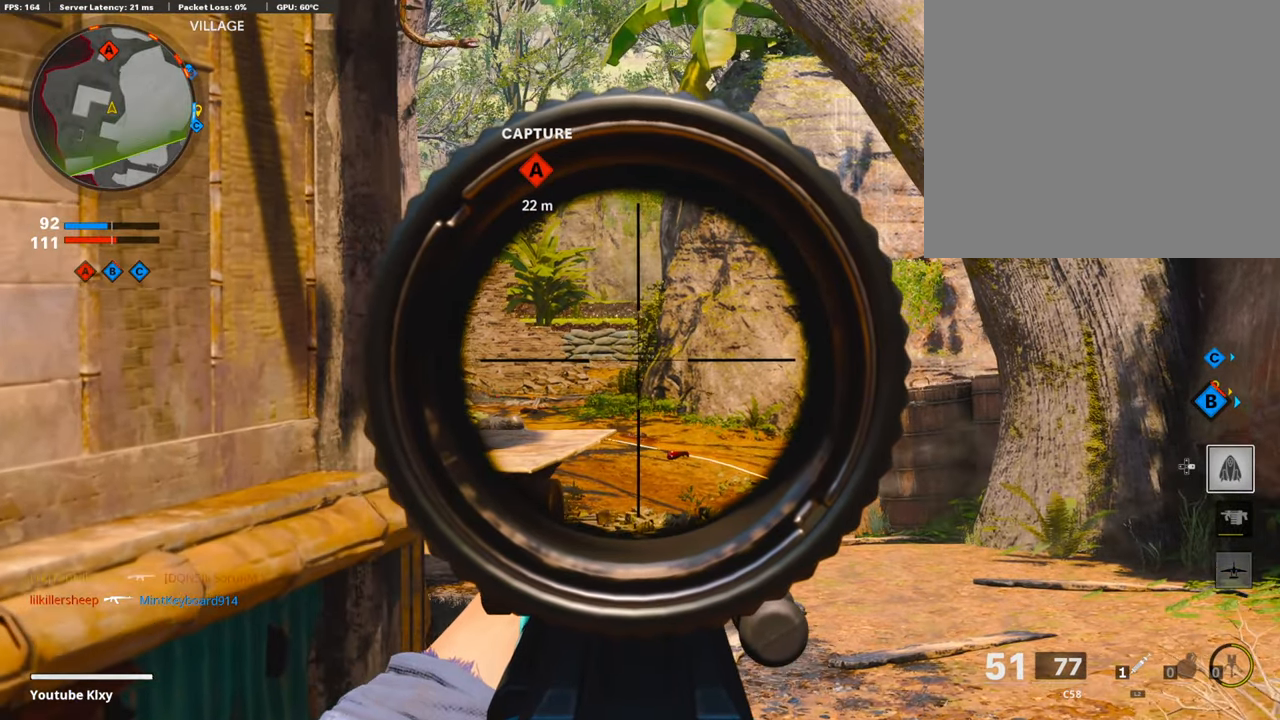
{"buttons": [], "left_stick": "up-right", "right_stick": "center", "events": [[168, "left_stick", "up-right"], [168, "right_stick", "left"], [201, "L1", "up"], [268, "left_stick", "right"], [268, "right_stick", "center"], [420, "left_stick", "up-right"]]}
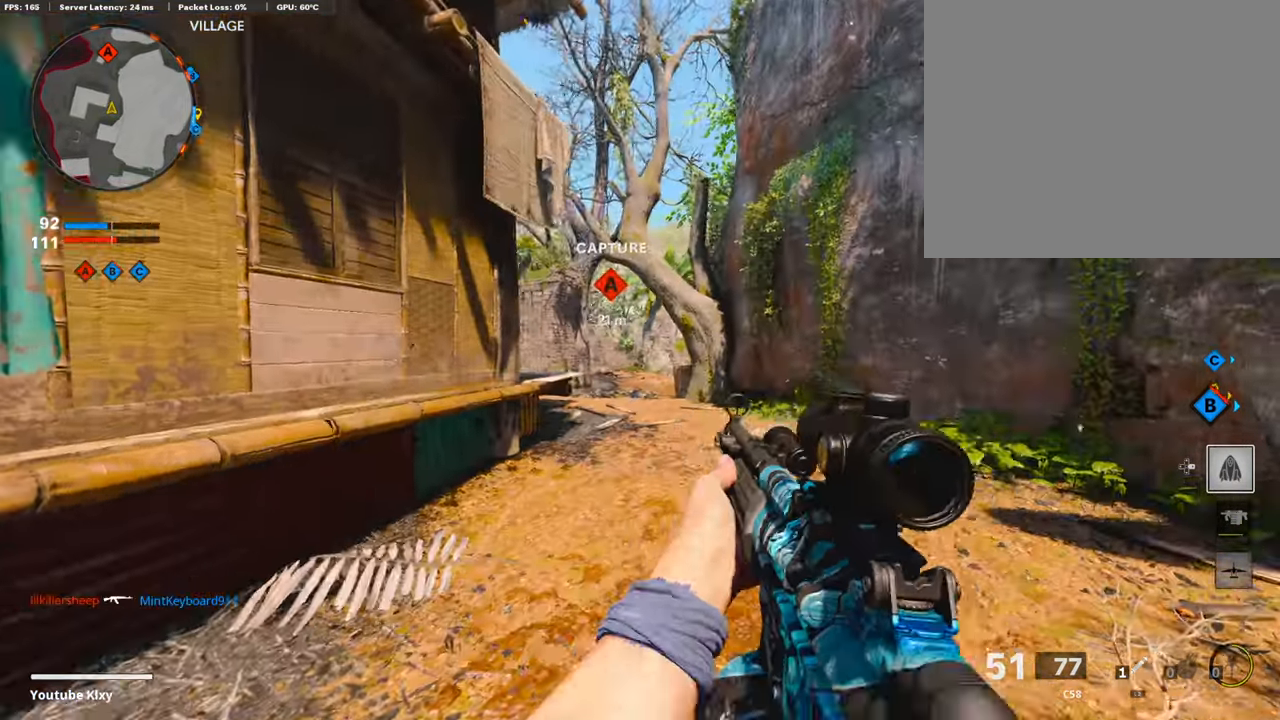
{"buttons": ["R3"], "left_stick": "up", "right_stick": "center", "events": [[17, "L3", "down"], [17, "left_stick", "up"], [168, "L3", "up"], [420, "right_stick", "left"], [487, "R3", "down"], [487, "right_stick", "center"]]}
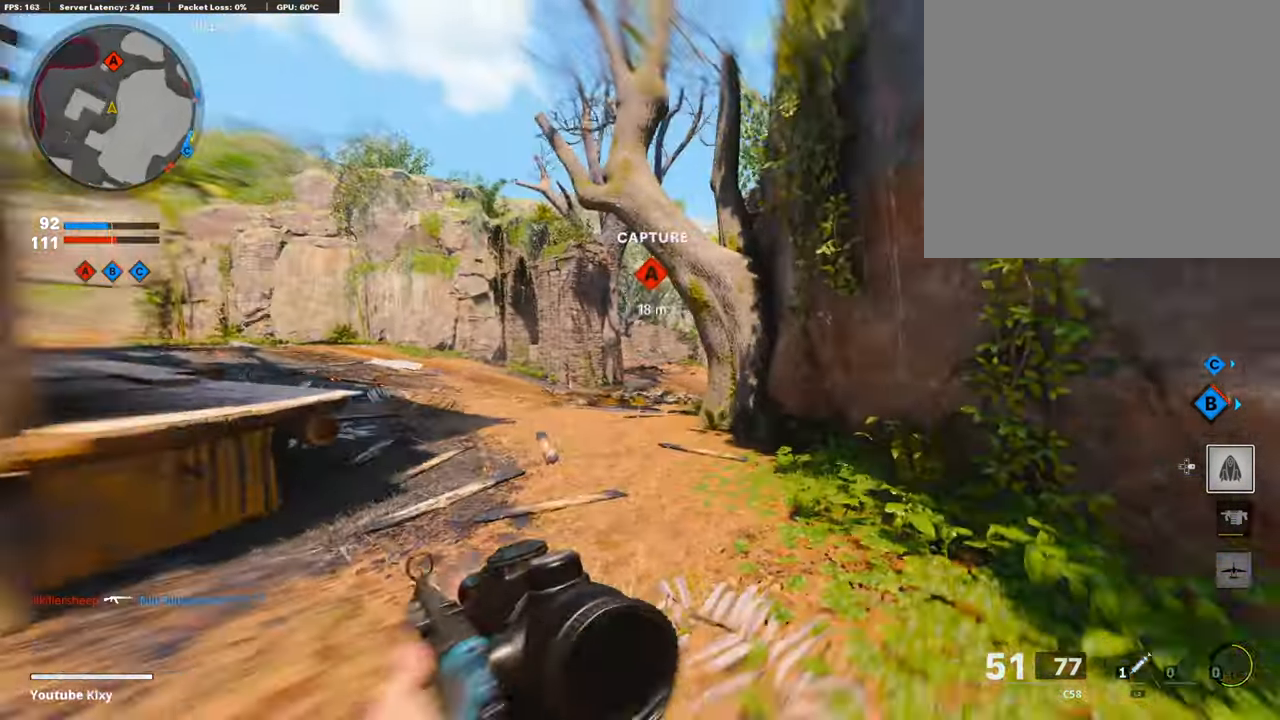
{"buttons": ["L1"], "left_stick": "left", "right_stick": "center", "events": [[134, "R3", "up"], [185, "L1", "down"], [353, "left_stick", "left"]]}
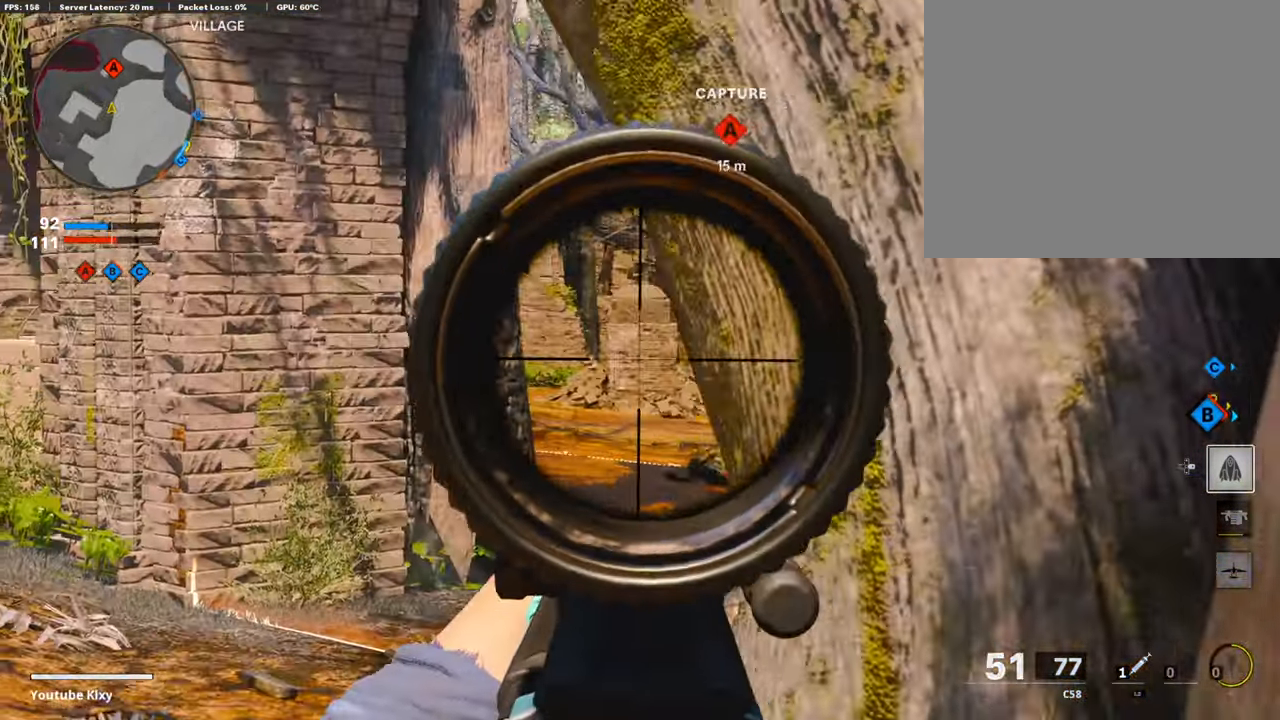
{"buttons": ["L1"], "left_stick": "right", "right_stick": "center", "events": [[17, "left_stick", "center"], [68, "left_stick", "right"], [118, "right_stick", "left"], [269, "R3", "down"], [269, "left_stick", "center"], [269, "right_stick", "center"], [320, "left_stick", "left"], [370, "R3", "up"], [437, "left_stick", "center"], [488, "left_stick", "right"]]}
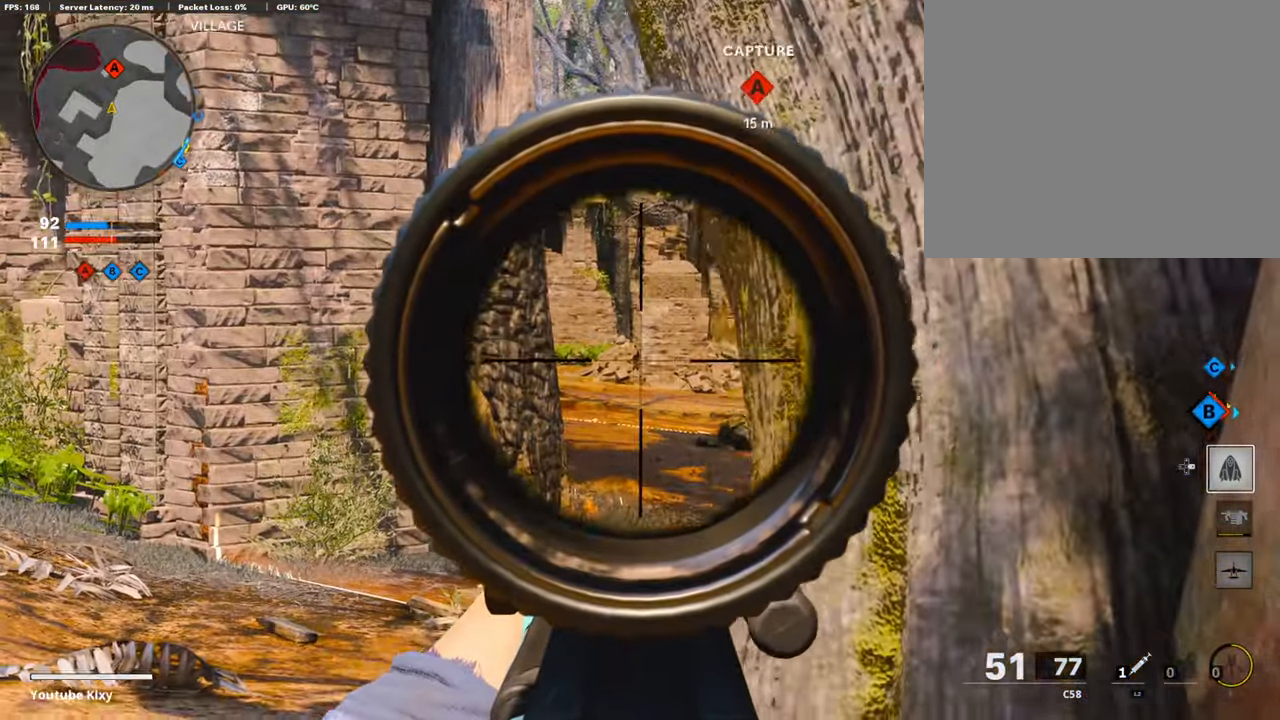
{"buttons": ["L1"], "left_stick": "center", "right_stick": "center", "events": [[33, "right_stick", "up"], [67, "left_stick", "center"], [168, "right_stick", "center"]]}
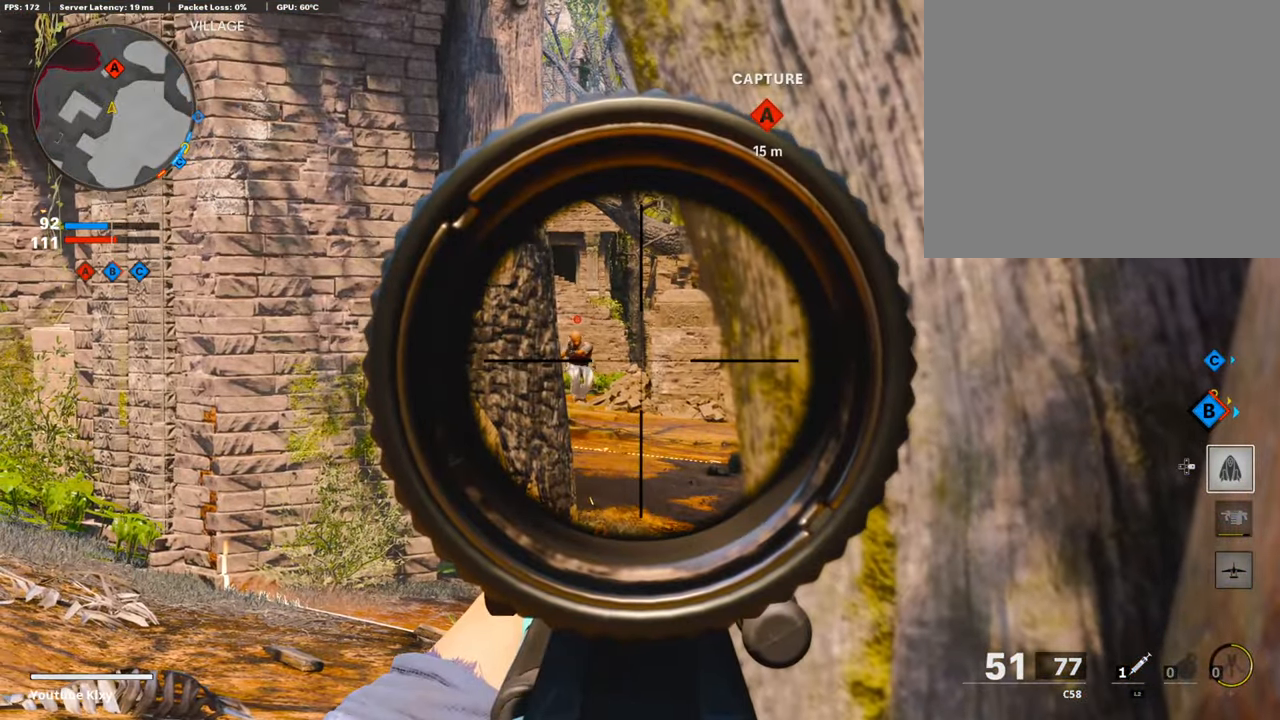
{"buttons": ["L1", "R1"], "left_stick": "left", "right_stick": "center", "events": [[117, "right_stick", "left"], [134, "left_stick", "left"], [185, "R1", "down"], [235, "right_stick", "center"], [319, "left_stick", "right"], [369, "right_stick", "down-right"], [470, "right_stick", "center"], [504, "left_stick", "left"]]}
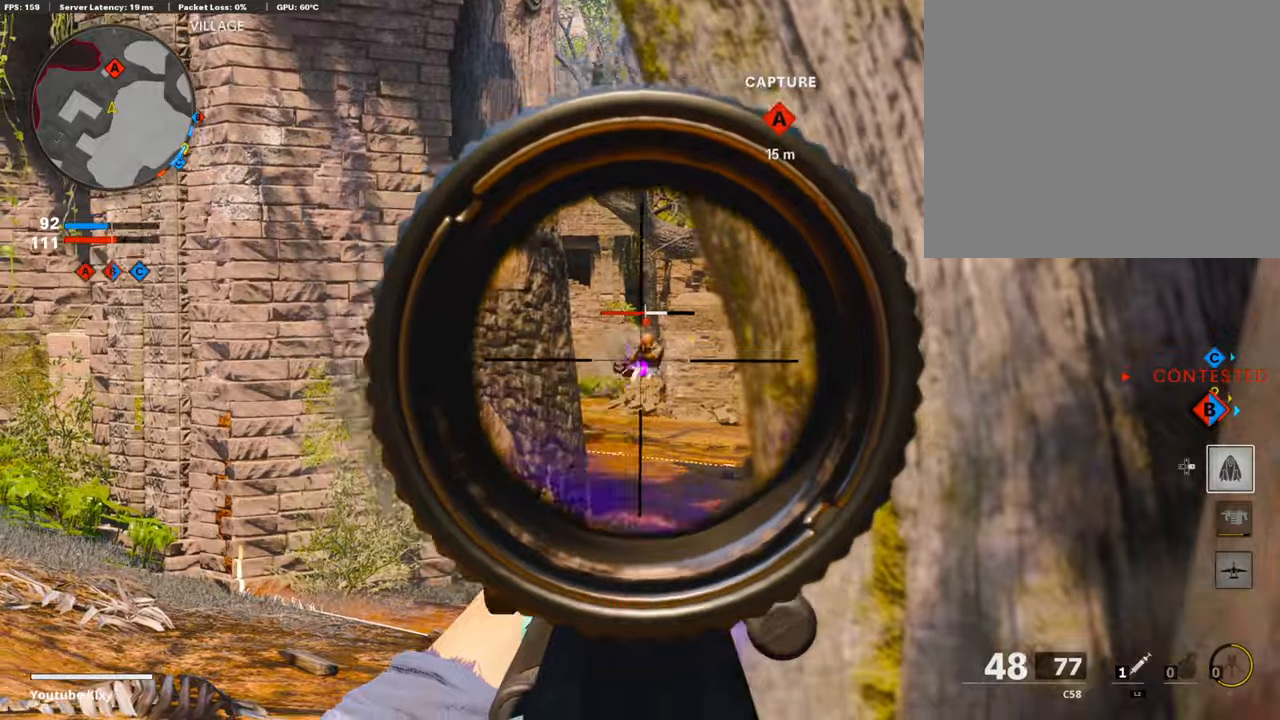
{"buttons": ["SQUARE", "R1"], "left_stick": "left", "right_stick": "center", "events": [[151, "right_stick", "down-right"], [252, "right_stick", "center"], [454, "L1", "up"], [470, "SQUARE", "down"]]}
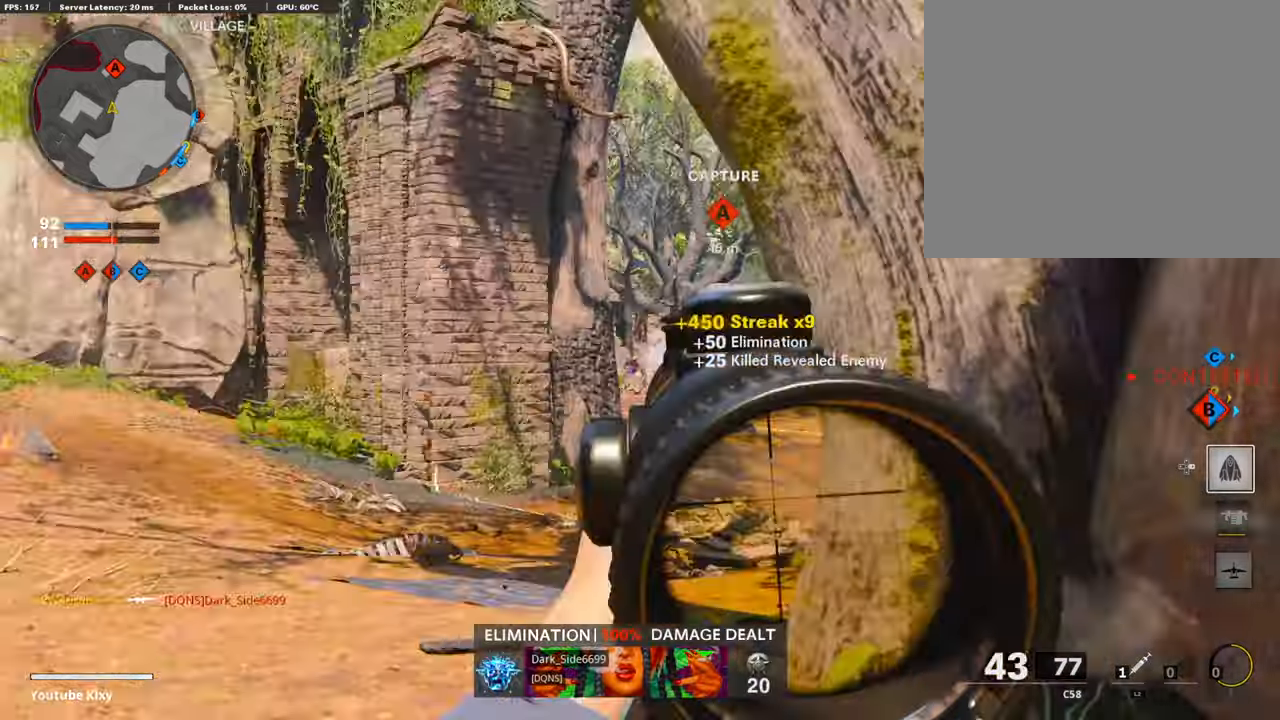
{"buttons": ["L3"], "left_stick": "up-left", "right_stick": "right", "events": [[17, "R1", "up"], [34, "L3", "down"], [34, "left_stick", "up-left"], [67, "SQUARE", "up"], [67, "right_stick", "left"], [168, "right_stick", "center"], [420, "right_stick", "right"]]}
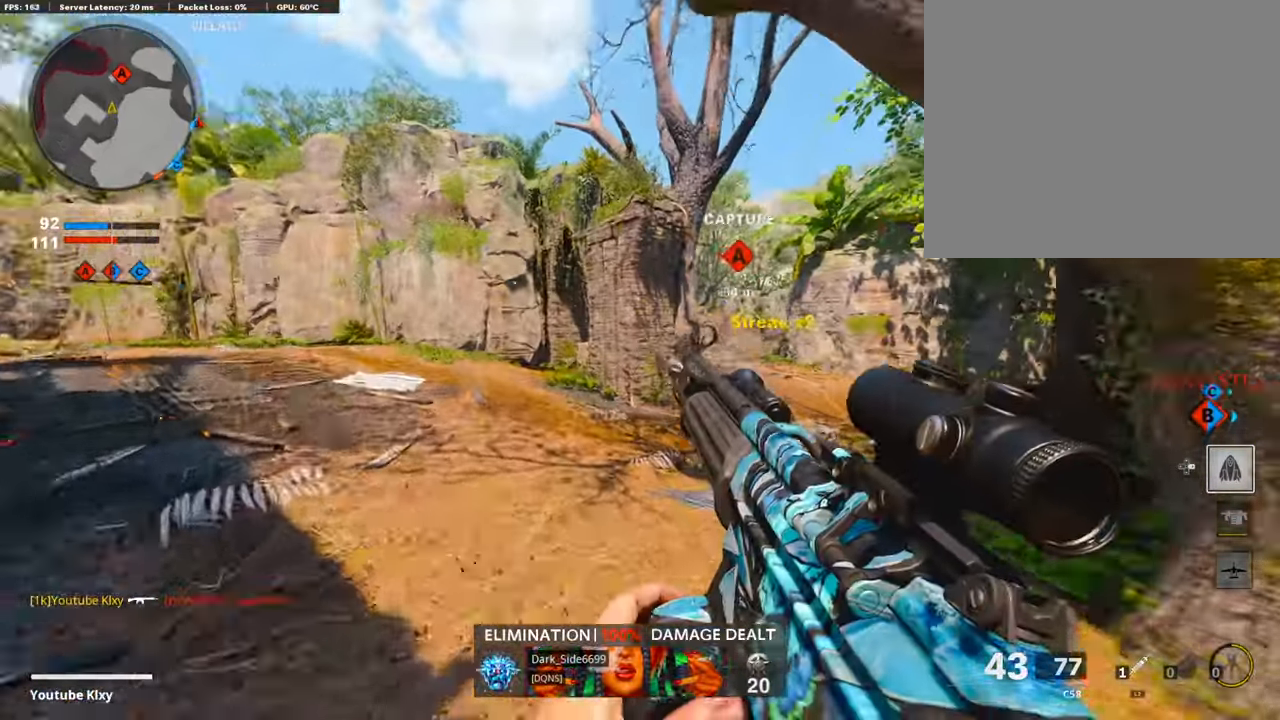
{"buttons": ["L3"], "left_stick": "up-left", "right_stick": "center", "events": [[118, "right_stick", "down"], [185, "right_stick", "center"], [219, "R3", "down"], [320, "right_stick", "right"], [437, "R3", "up"], [488, "right_stick", "center"]]}
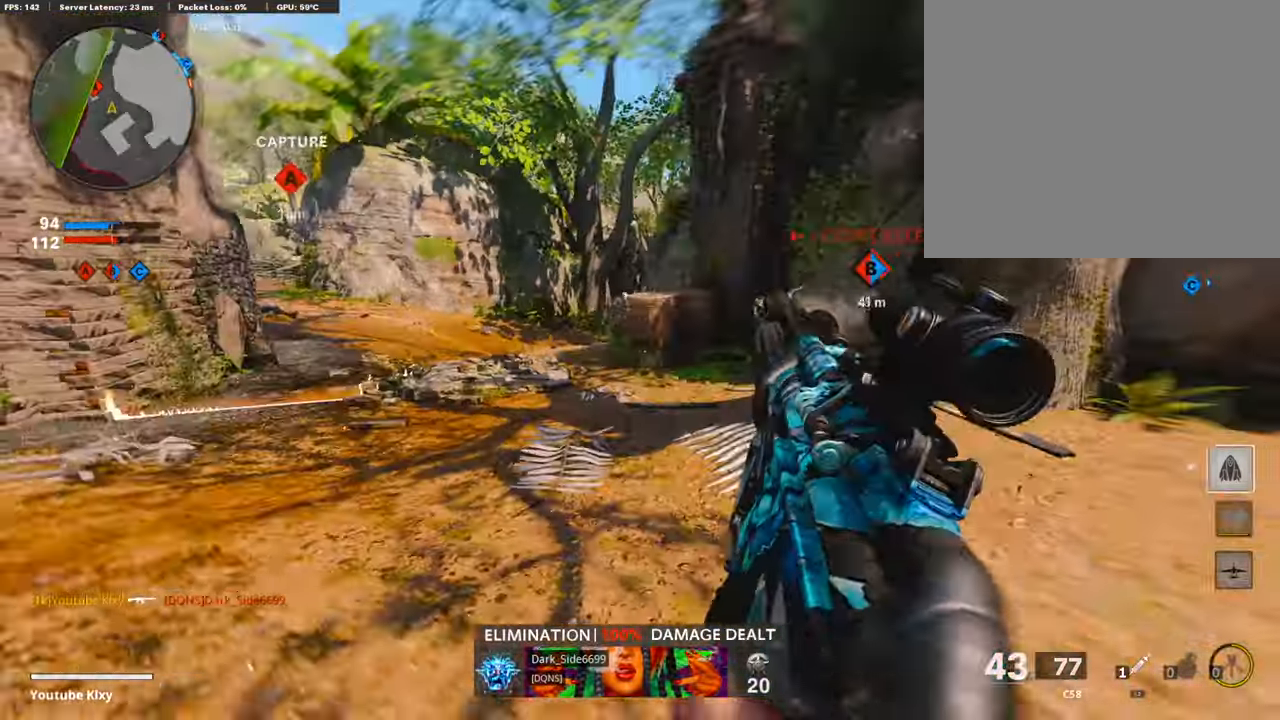
{"buttons": ["L3"], "left_stick": "up-left", "right_stick": "center", "events": [[268, "L3", "up"], [470, "L3", "down"]]}
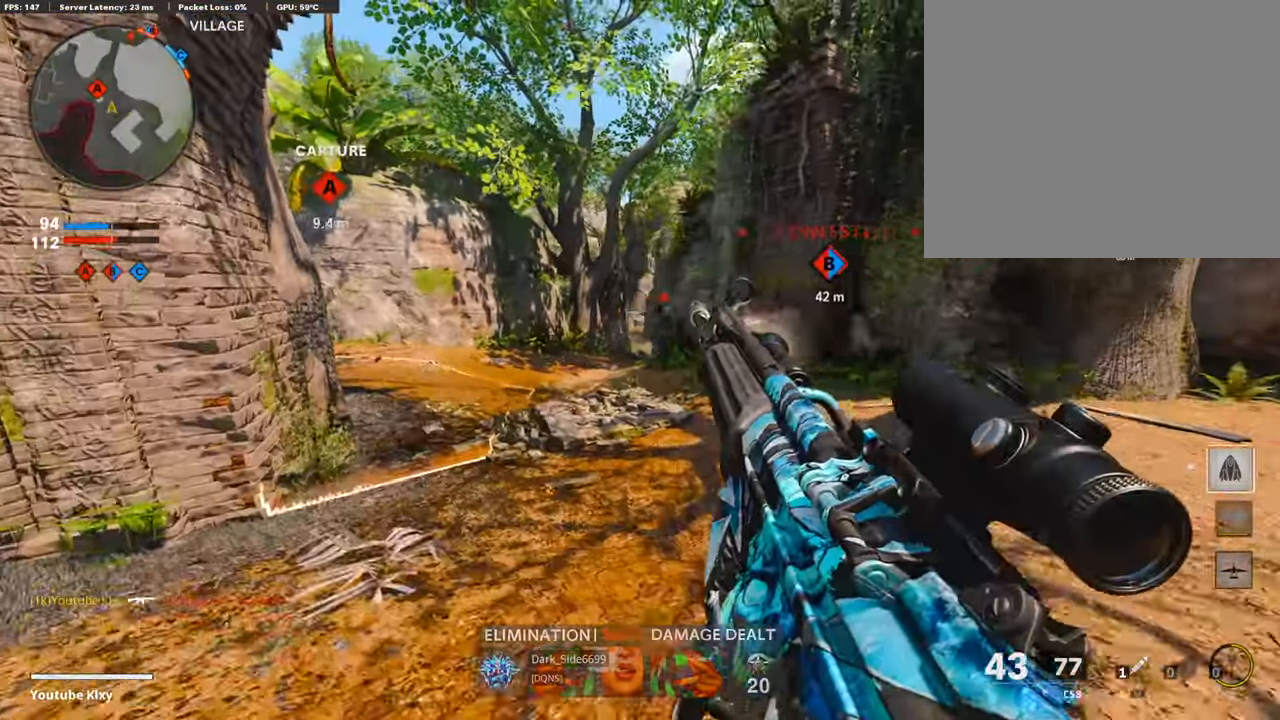
{"buttons": ["L1", "R1"], "left_stick": "right", "right_stick": "center", "events": [[50, "TRIANGLE", "down"], [101, "L3", "up"], [101, "left_stick", "right"], [134, "TRIANGLE", "up"], [201, "TRIANGLE", "down"], [252, "L1", "down"], [302, "TRIANGLE", "up"], [336, "CROSS", "down"], [420, "CROSS", "up"], [454, "R1", "down"]]}
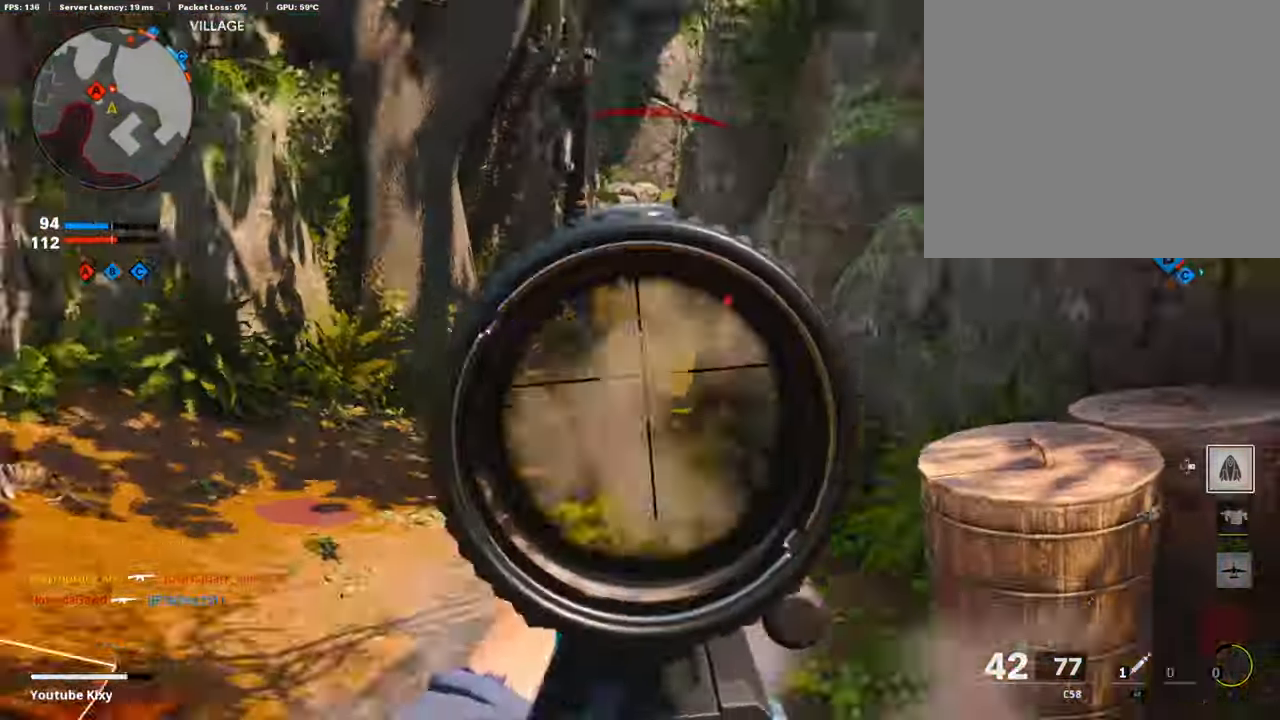
{"buttons": ["L1", "R1"], "left_stick": "left", "right_stick": "up-left", "events": [[17, "right_stick", "down-right"], [168, "right_stick", "up-right"], [269, "right_stick", "center"], [471, "right_stick", "up-left"], [487, "left_stick", "left"]]}
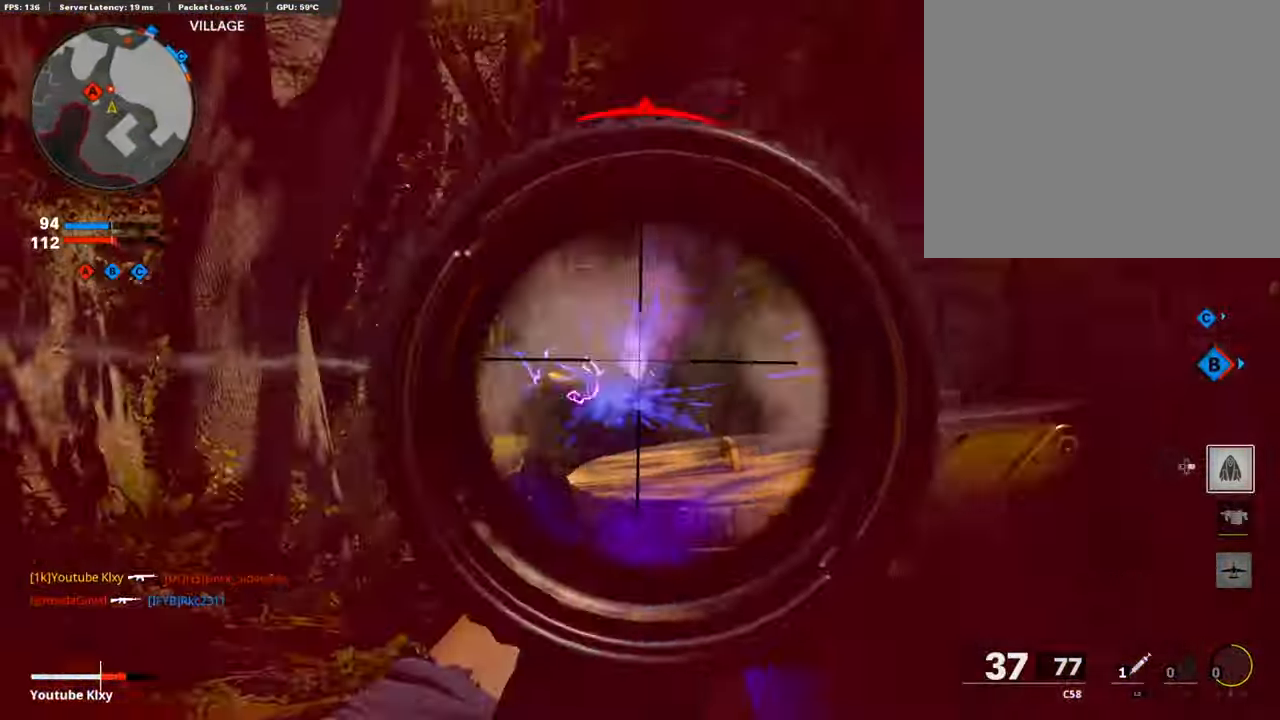
{"buttons": ["R1"], "left_stick": "left", "right_stick": "center", "events": [[68, "right_stick", "center"], [135, "CROSS", "down"], [219, "right_stick", "down"], [236, "CROSS", "up"], [387, "right_stick", "center"], [488, "L1", "up"]]}
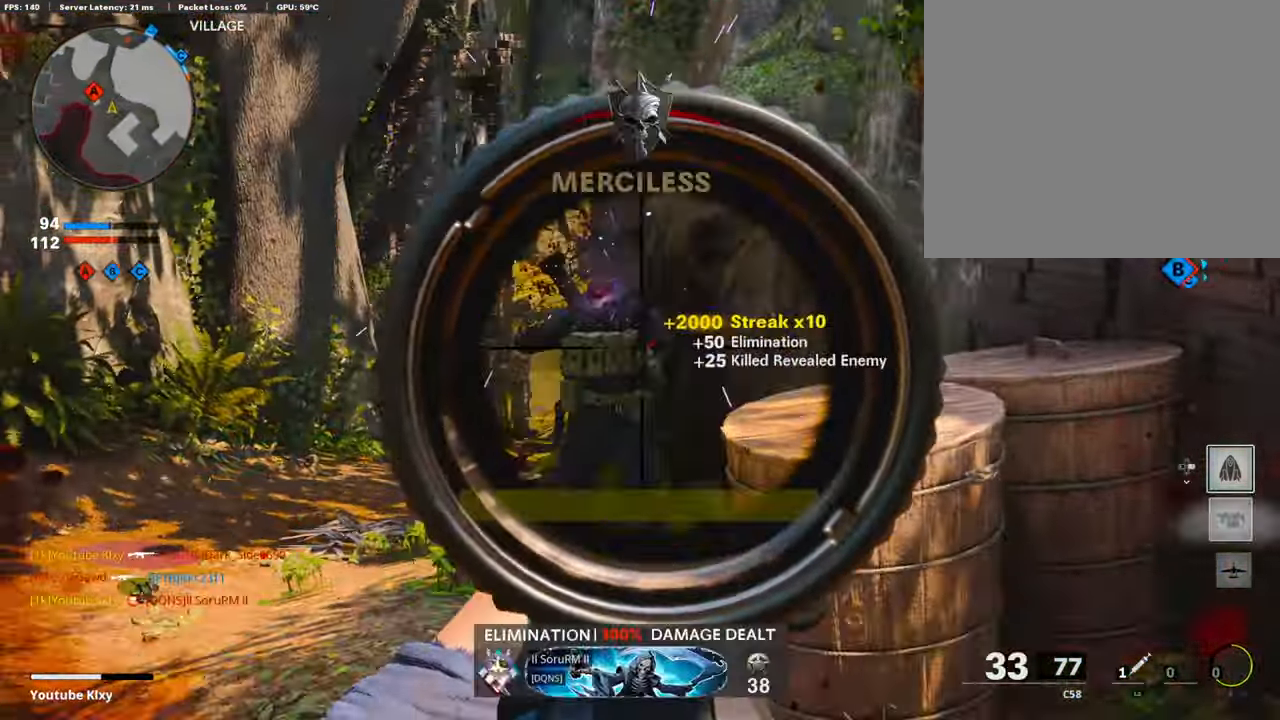
{"buttons": ["L3"], "left_stick": "up", "right_stick": "center", "events": [[17, "R1", "up"], [68, "L2", "down"], [68, "left_stick", "up-right"], [85, "right_stick", "right"], [169, "L2", "up"], [219, "L3", "down"], [320, "left_stick", "up"], [320, "right_stick", "center"]]}
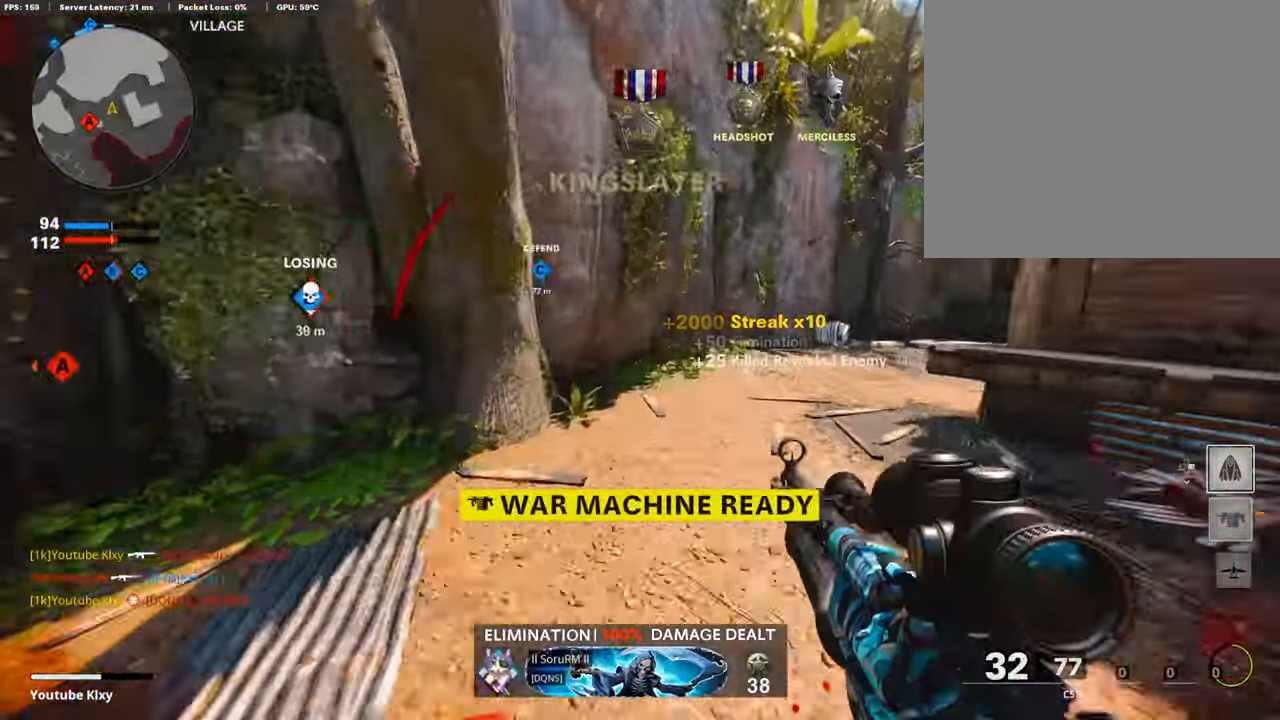
{"buttons": ["L3", "R3"], "left_stick": "up", "right_stick": "right"}